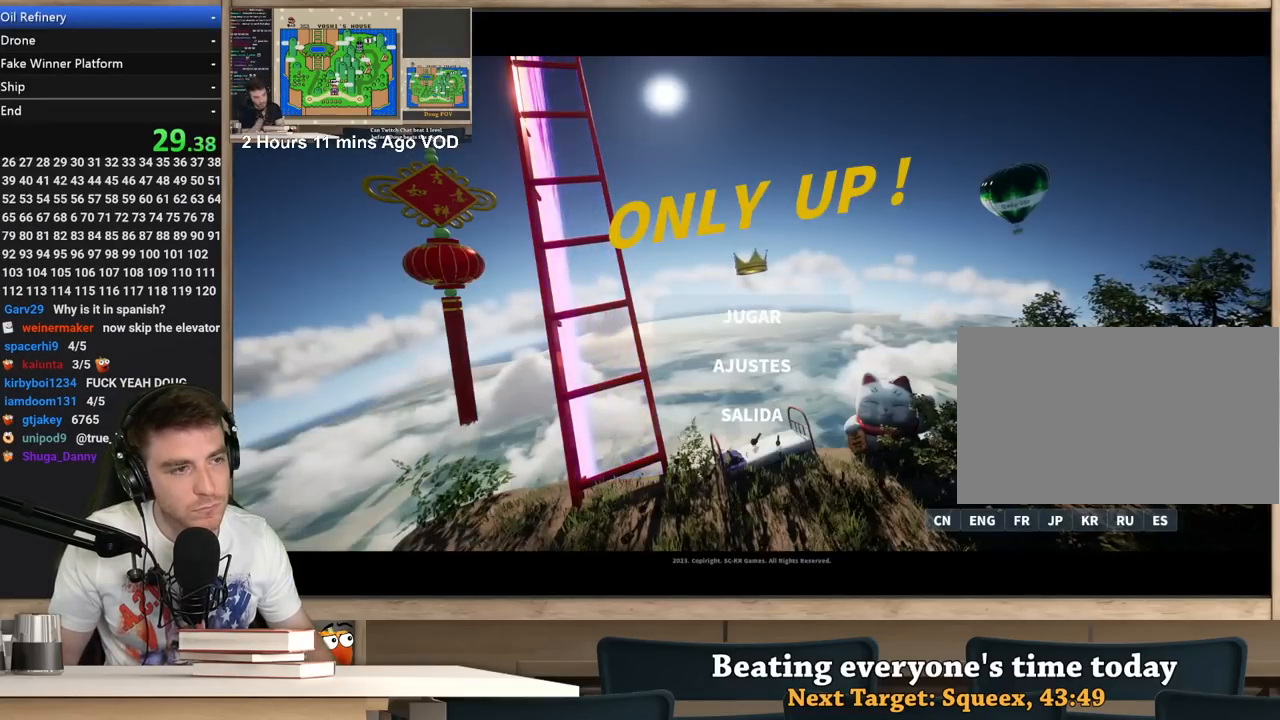
Gameplay with keyboard and mouse; each line is a JSON object with the keys and mouse buttons held at the frame after it. "events" lists presses ("down") and releases ("up") of "1", "2", "3", "4", "5", "a", "alt", "c", "ctrl", "d", "e", "f", "q", "r", "s", "shift", "space", "tab", "v", "w", "x", "z", "mouse_left", "mouse_middle", "mouse_right", "mouse_wheel_up" and "mouse_wheel_down" between this image and that frame as [ms after this image, input, new state], when the widget could be followed in between. "mouse_left", "mouse_middle", "mouse_right", "mouse_wheel_up", "mouse_wheel_down" = the "left", "middle", "right", "wheel_up", "wheel_down" buttons of the "mouse" list. No other keys are recorded. Not read: mouse_move.
{"keys": [], "mouse": [], "events": [[200, "mouse_left", "down"], [233, "mouse_left", "up"]]}
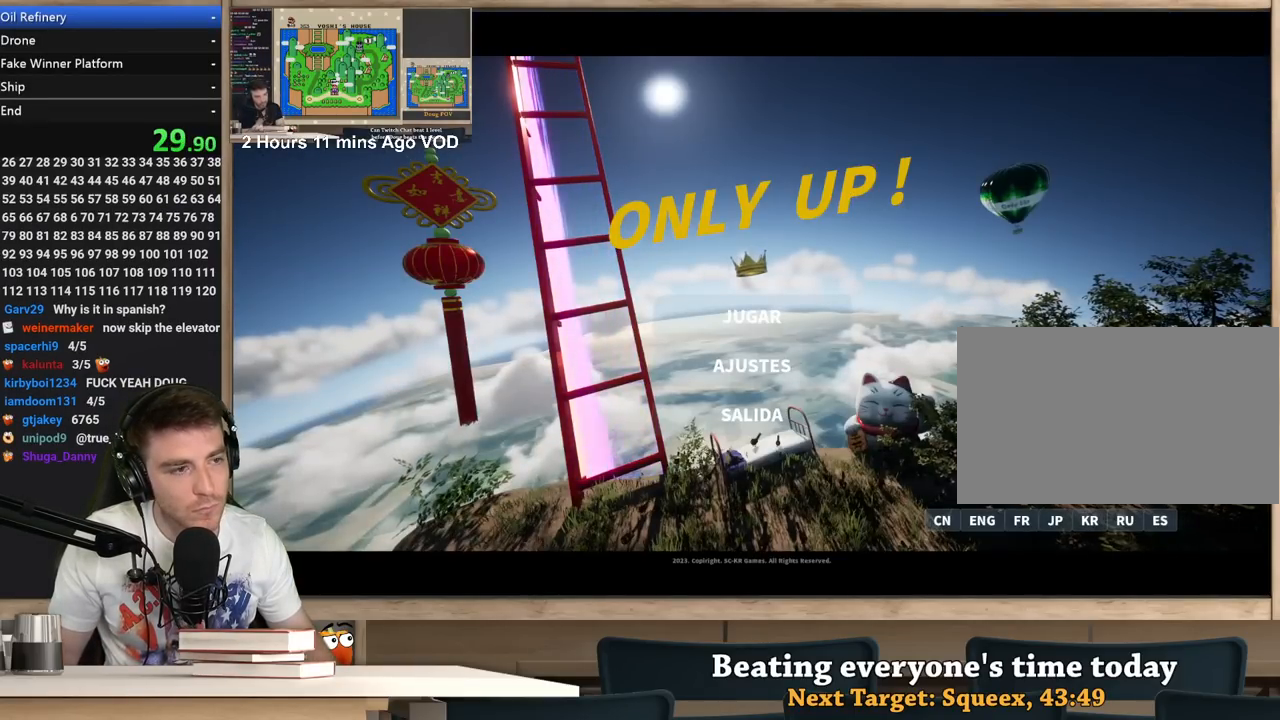
{"keys": [], "mouse": [], "events": []}
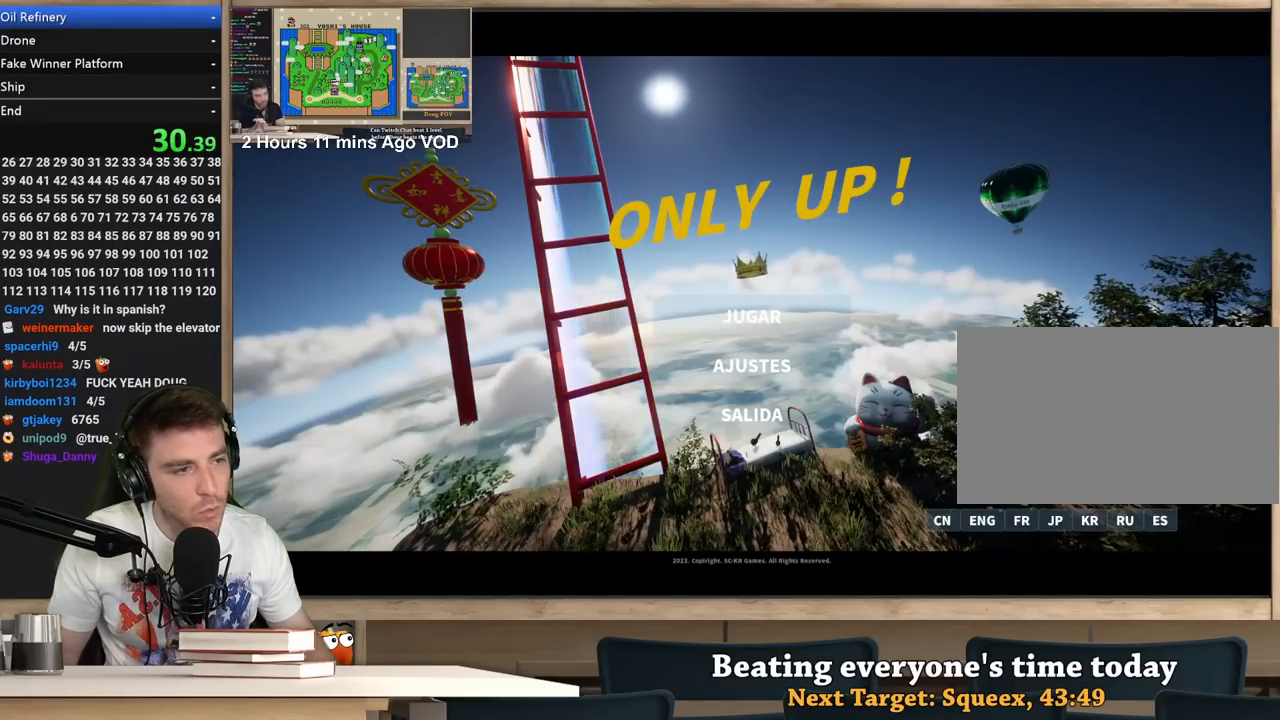
{"keys": [], "mouse": [], "events": []}
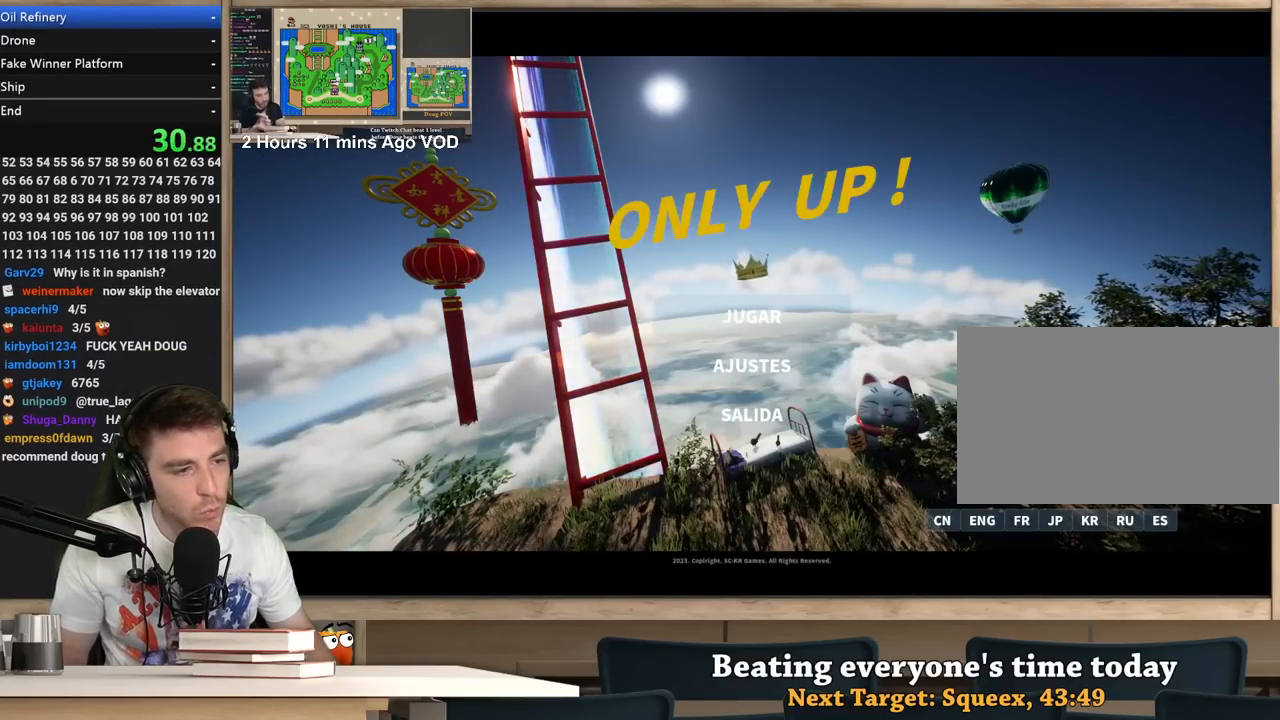
{"keys": [], "mouse": [], "events": []}
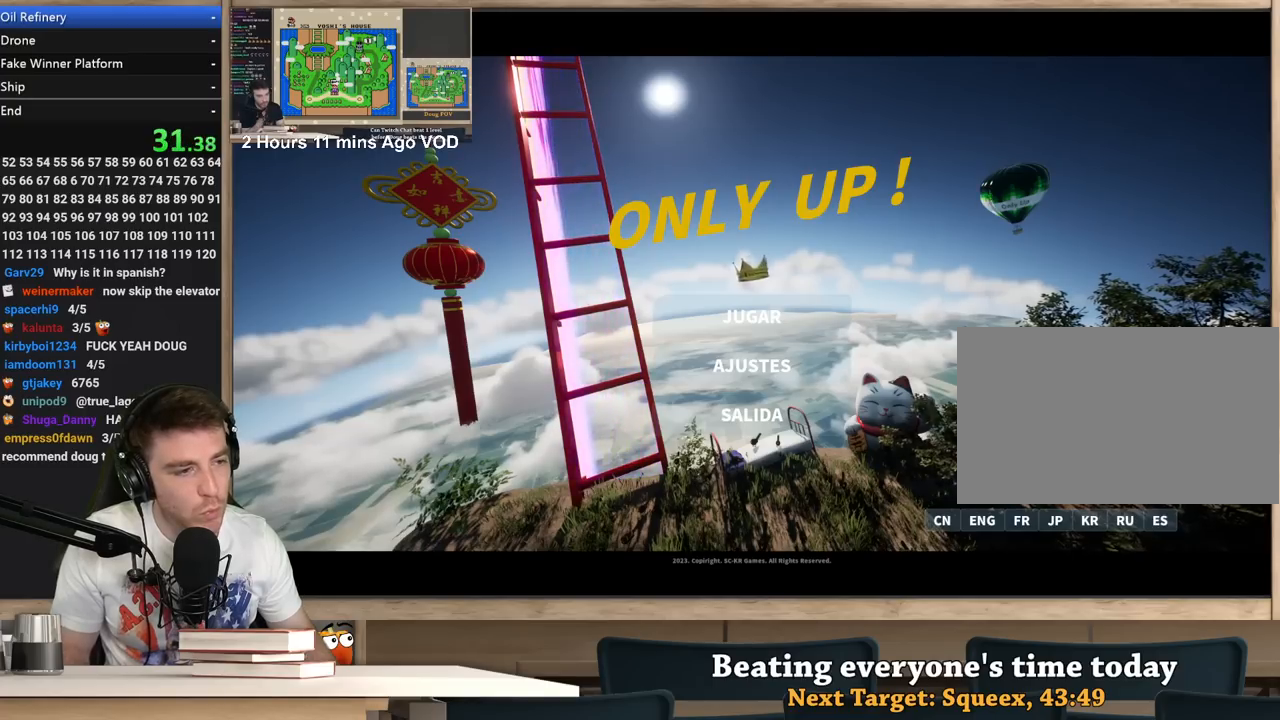
{"keys": [], "mouse": [], "events": []}
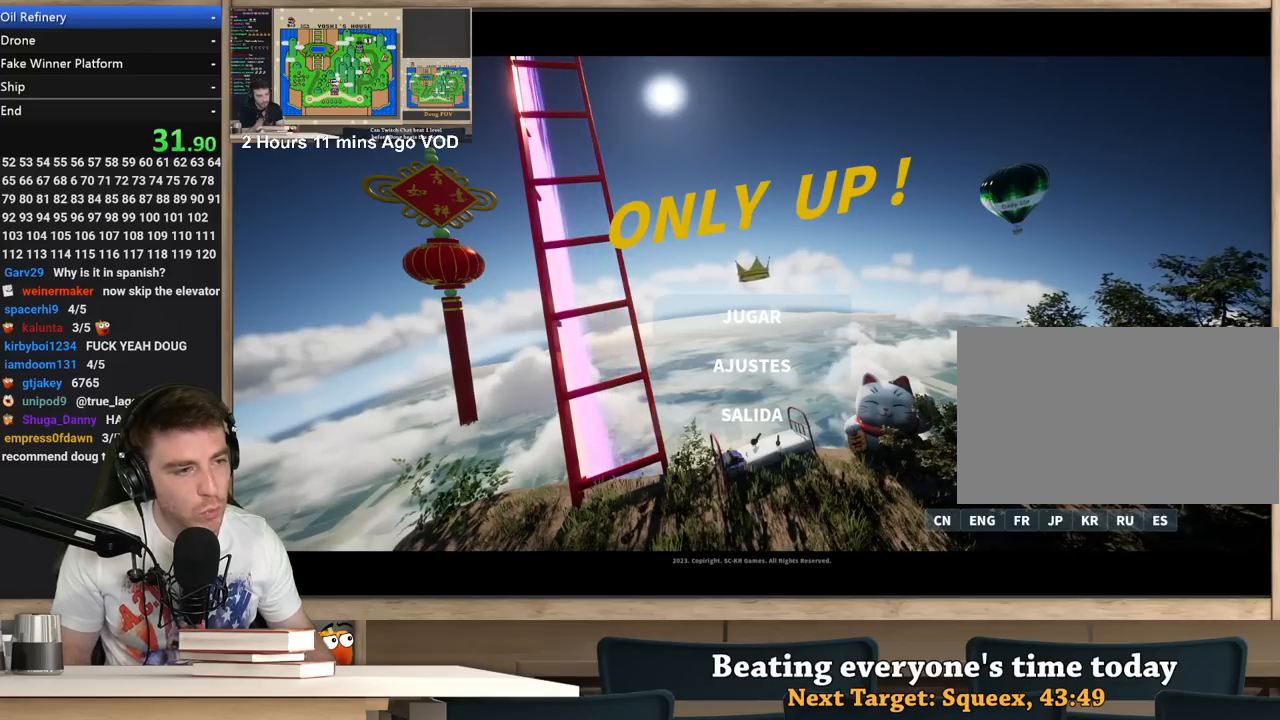
{"keys": [], "mouse": [], "events": []}
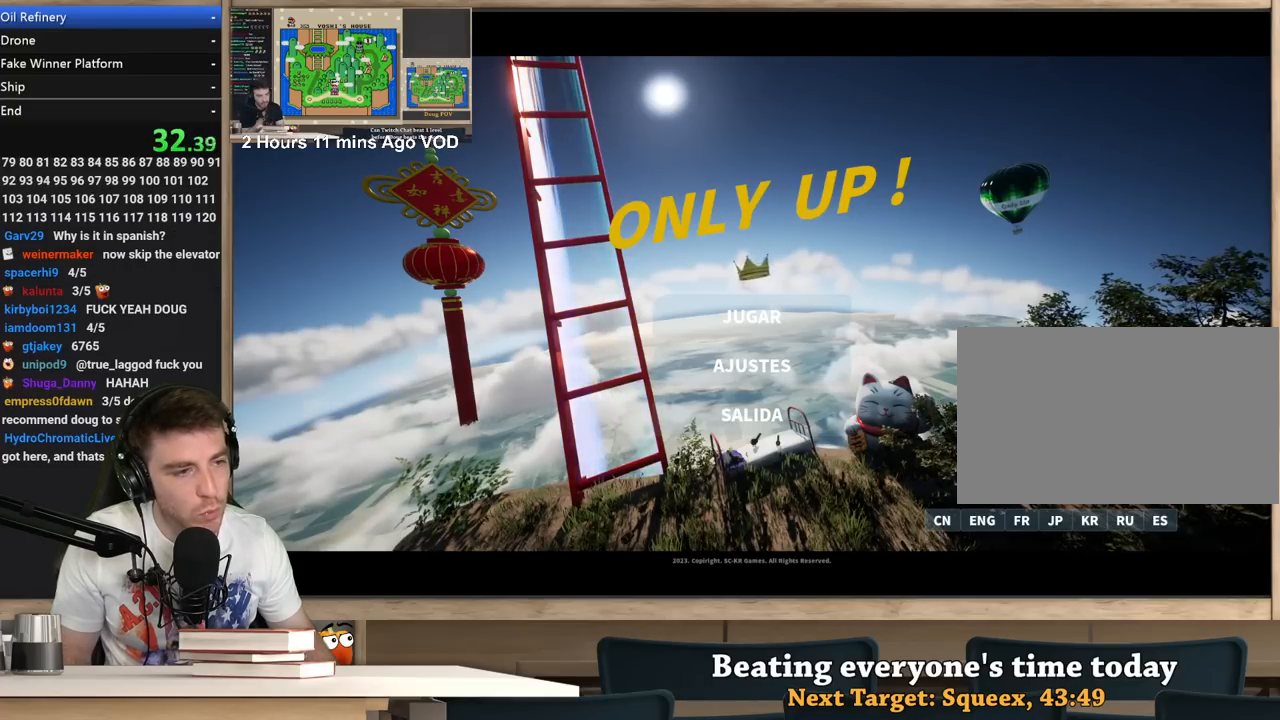
{"keys": [], "mouse": [], "events": []}
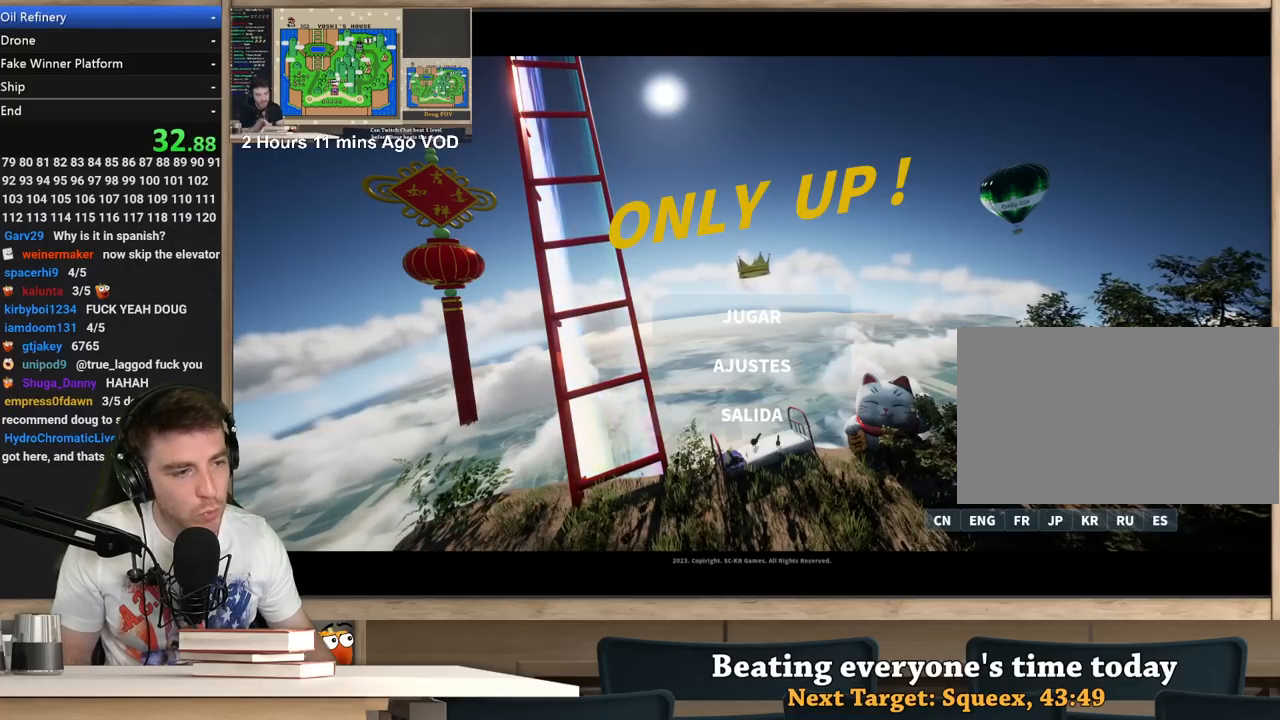
{"keys": [], "mouse": [], "events": []}
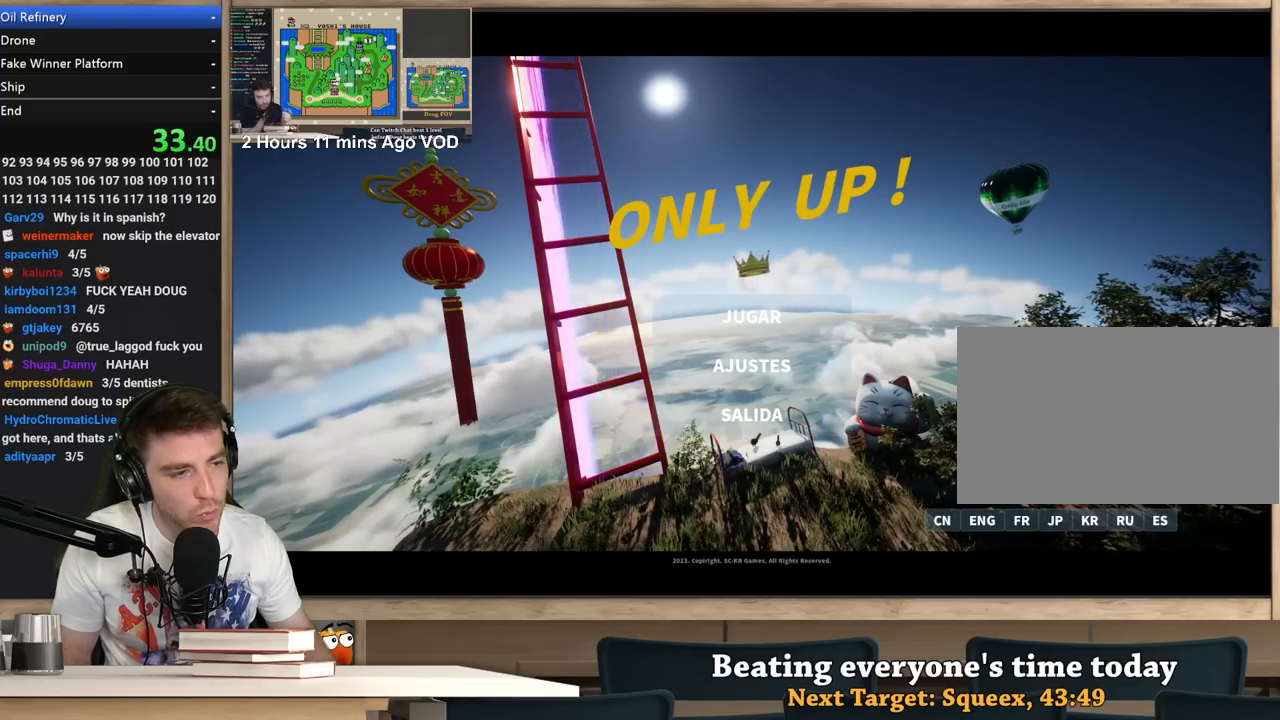
{"keys": [], "mouse": [], "events": []}
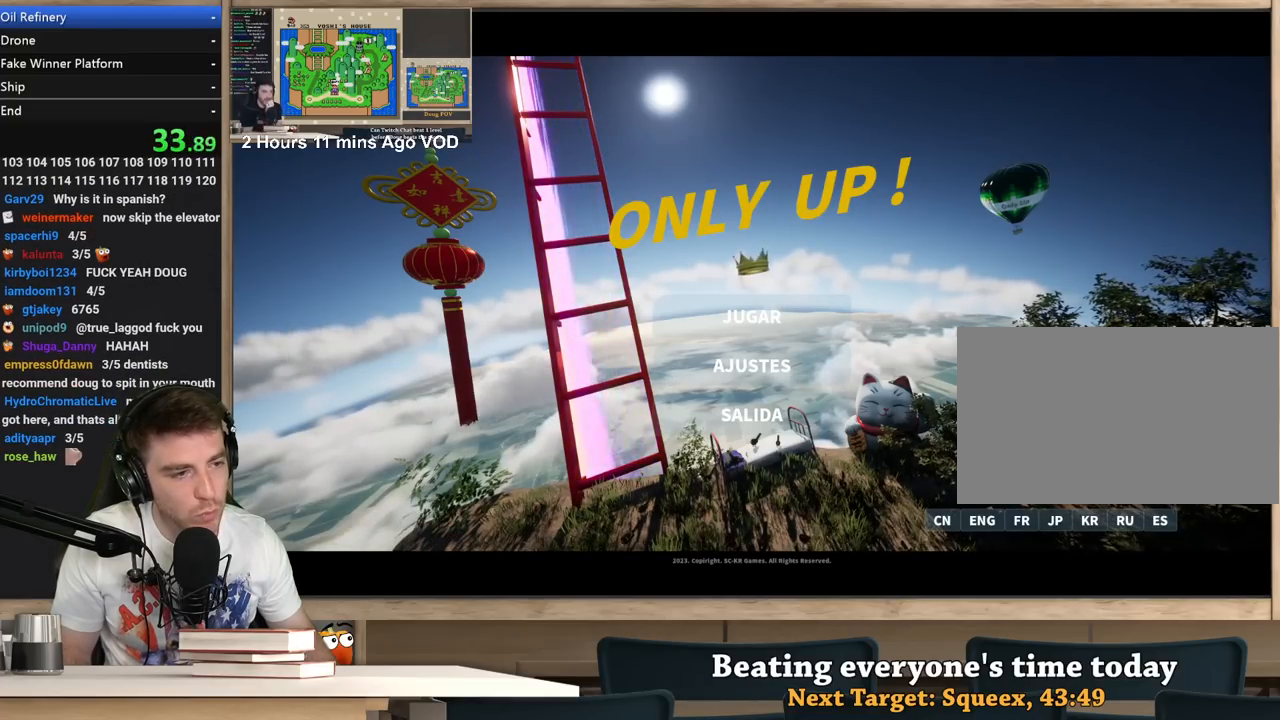
{"keys": [], "mouse": [], "events": []}
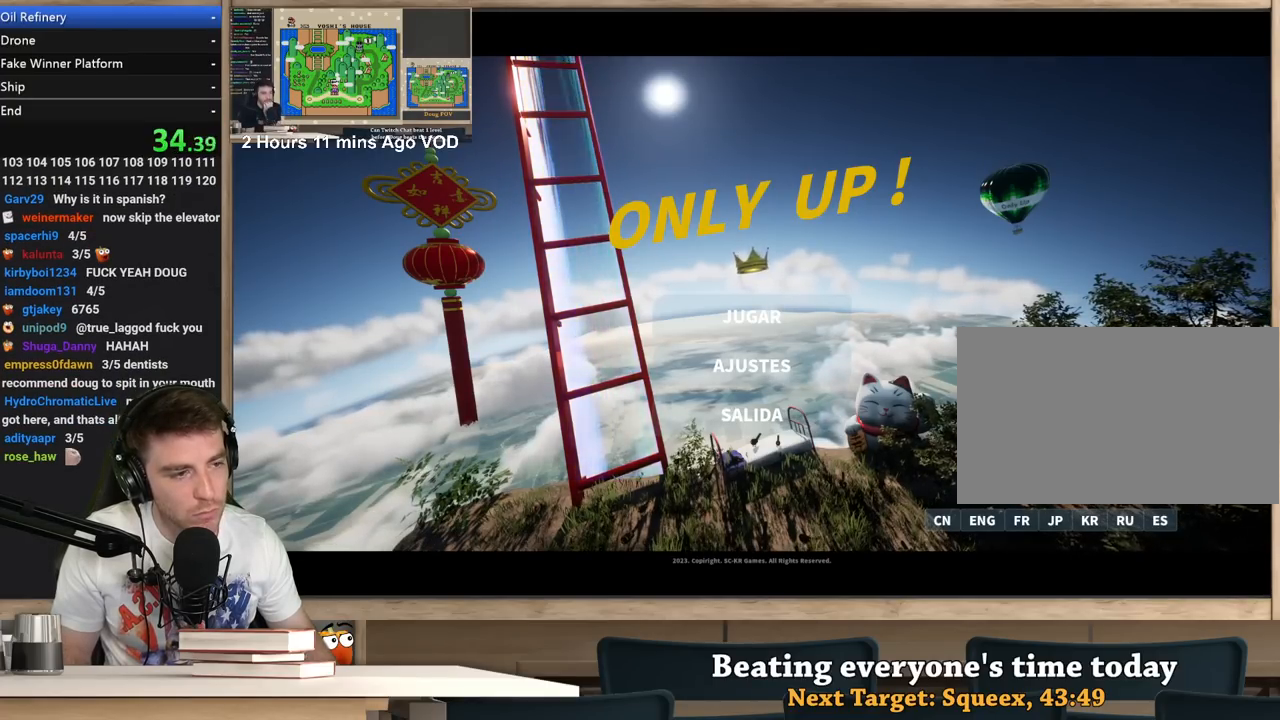
{"keys": [], "mouse": [], "events": [[67, "mouse_left", "down"], [117, "mouse_left", "up"]]}
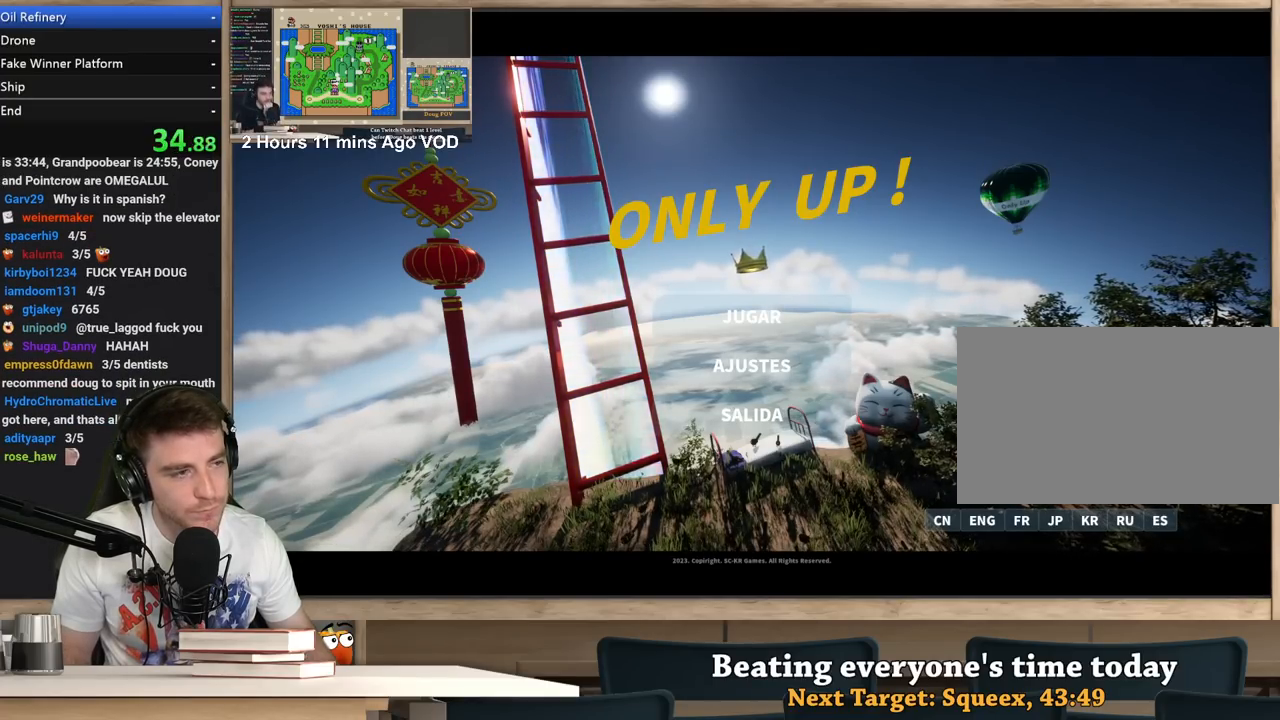
{"keys": [], "mouse": [], "events": [[267, "mouse_left", "down"], [317, "mouse_left", "up"]]}
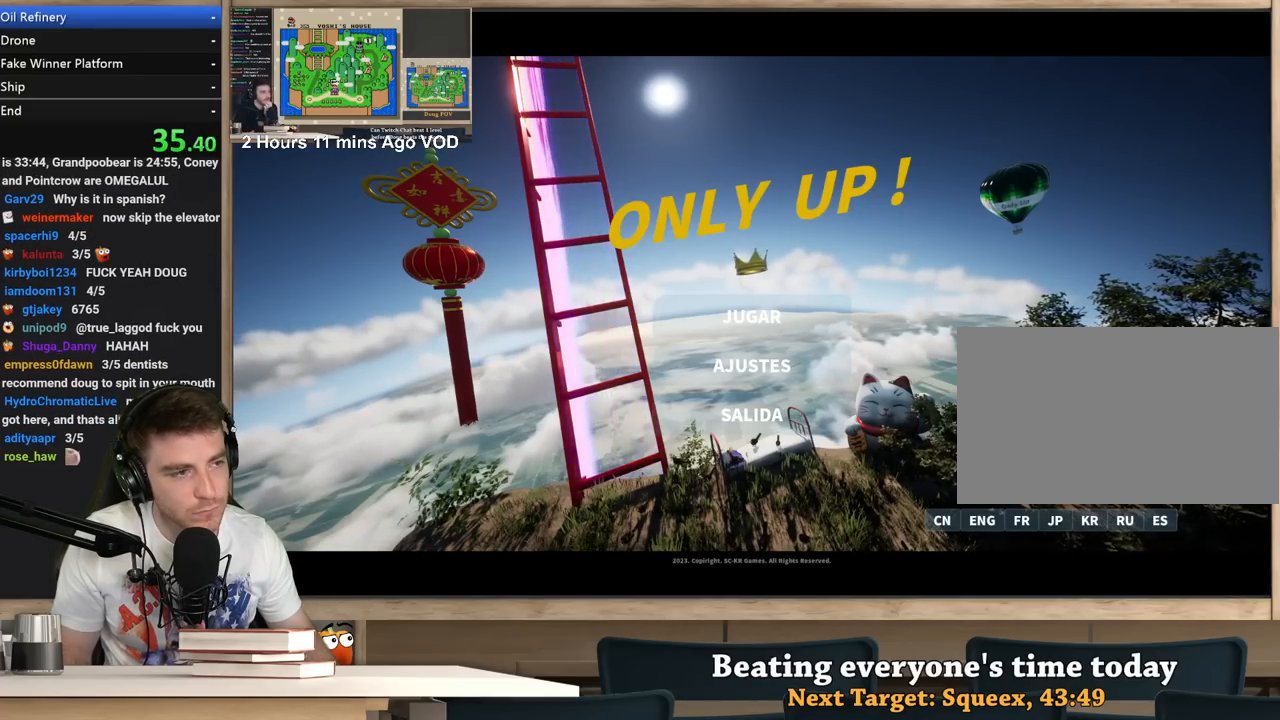
{"keys": [], "mouse": [], "events": []}
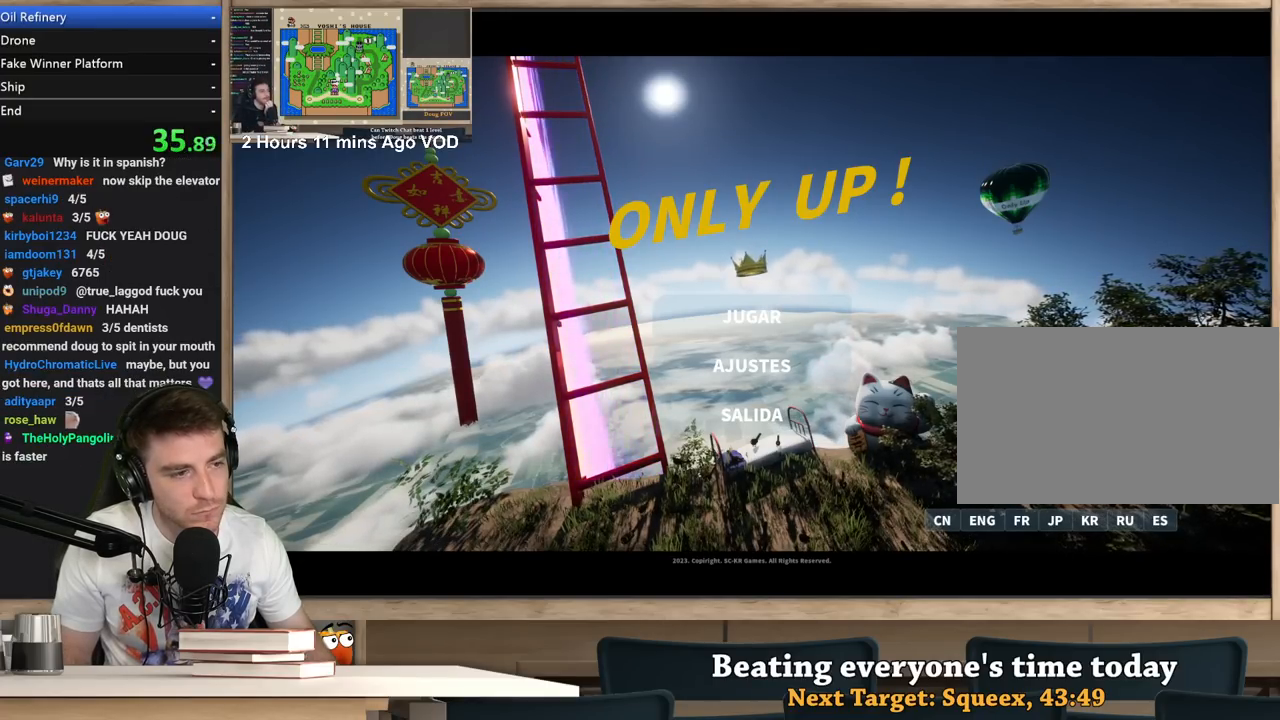
{"keys": [], "mouse": [], "events": []}
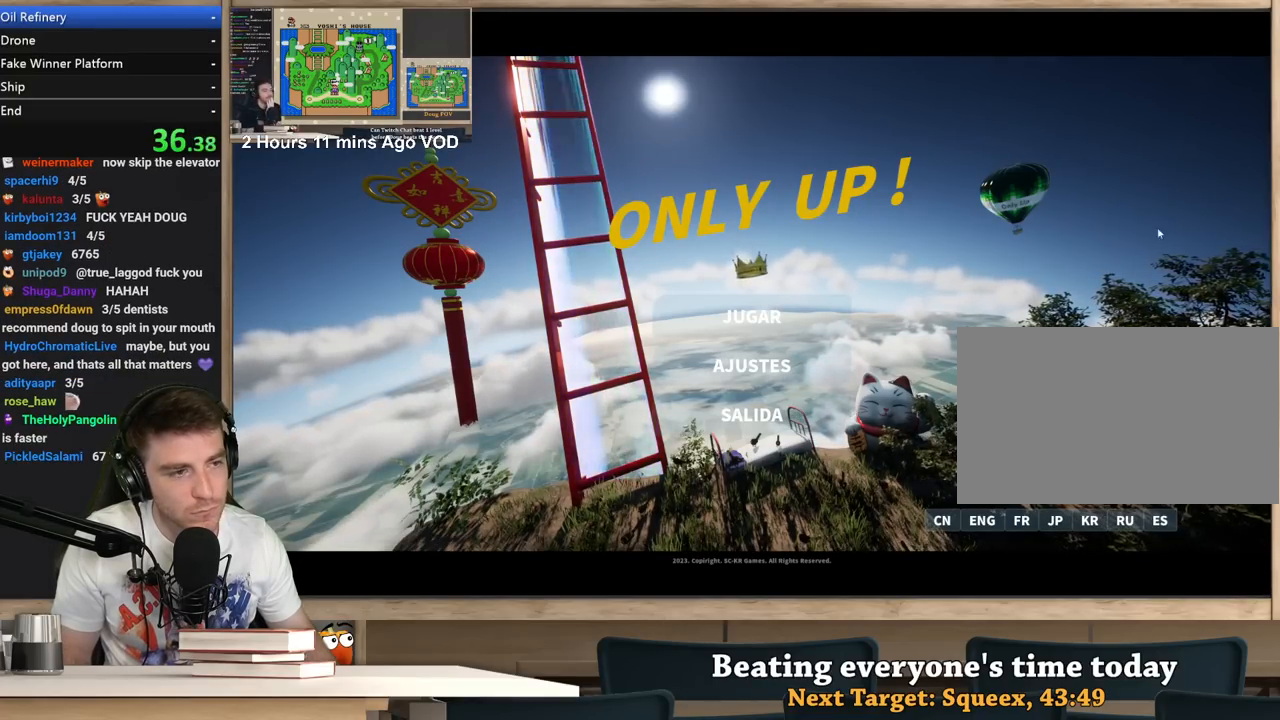
{"keys": [], "mouse": [], "events": [[267, "mouse_left", "down"], [317, "mouse_left", "up"]]}
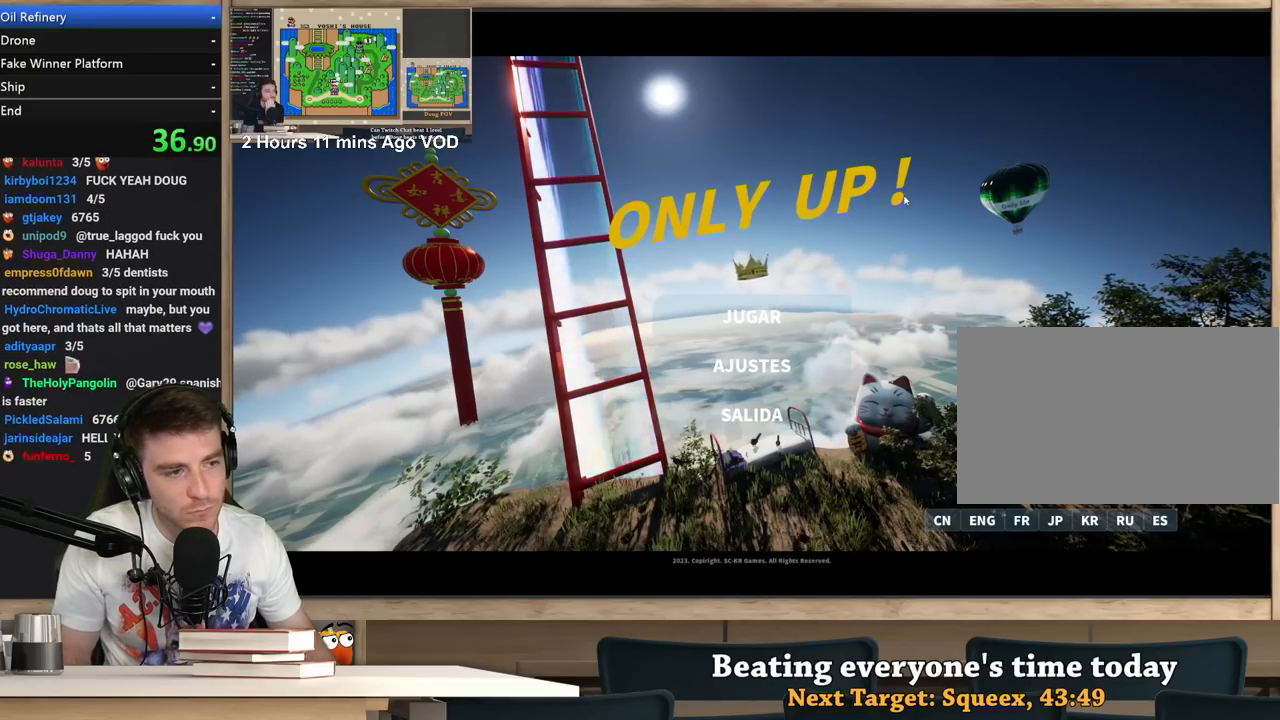
{"keys": [], "mouse": [], "events": []}
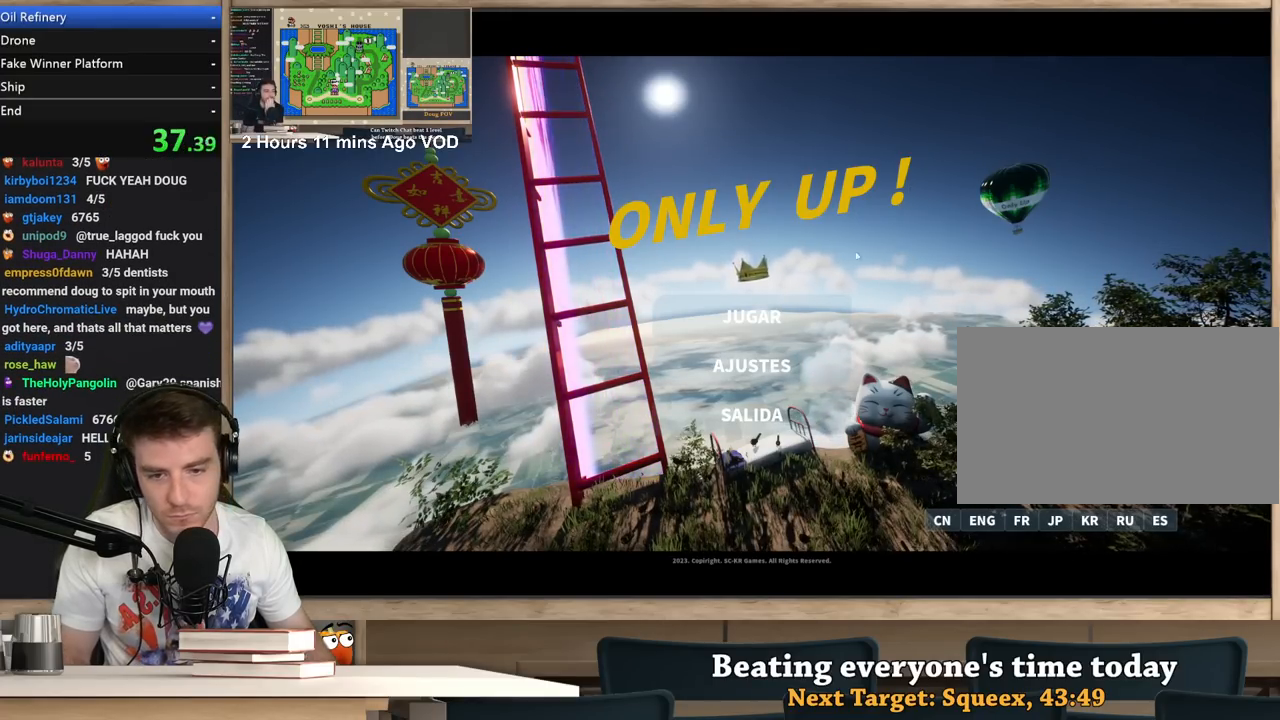
{"keys": [], "mouse": ["left"], "events": [[450, "mouse_left", "down"]]}
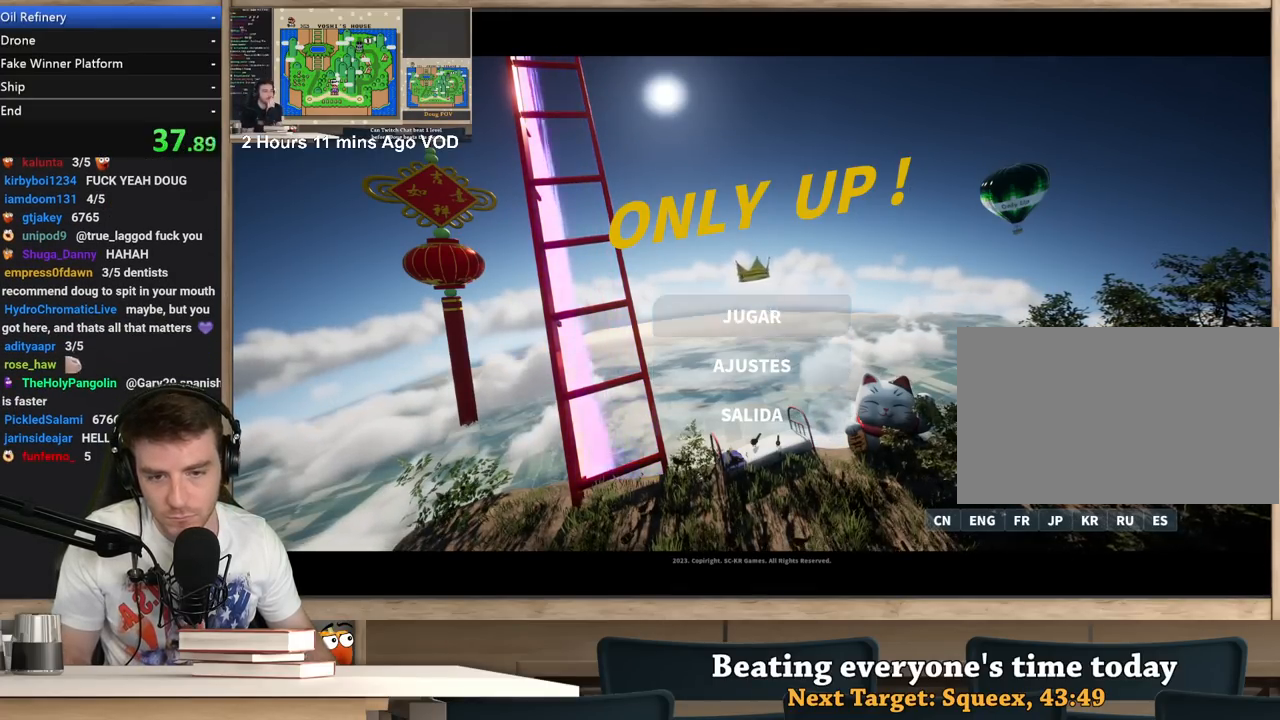
{"keys": [], "mouse": [], "events": [[33, "mouse_left", "up"]]}
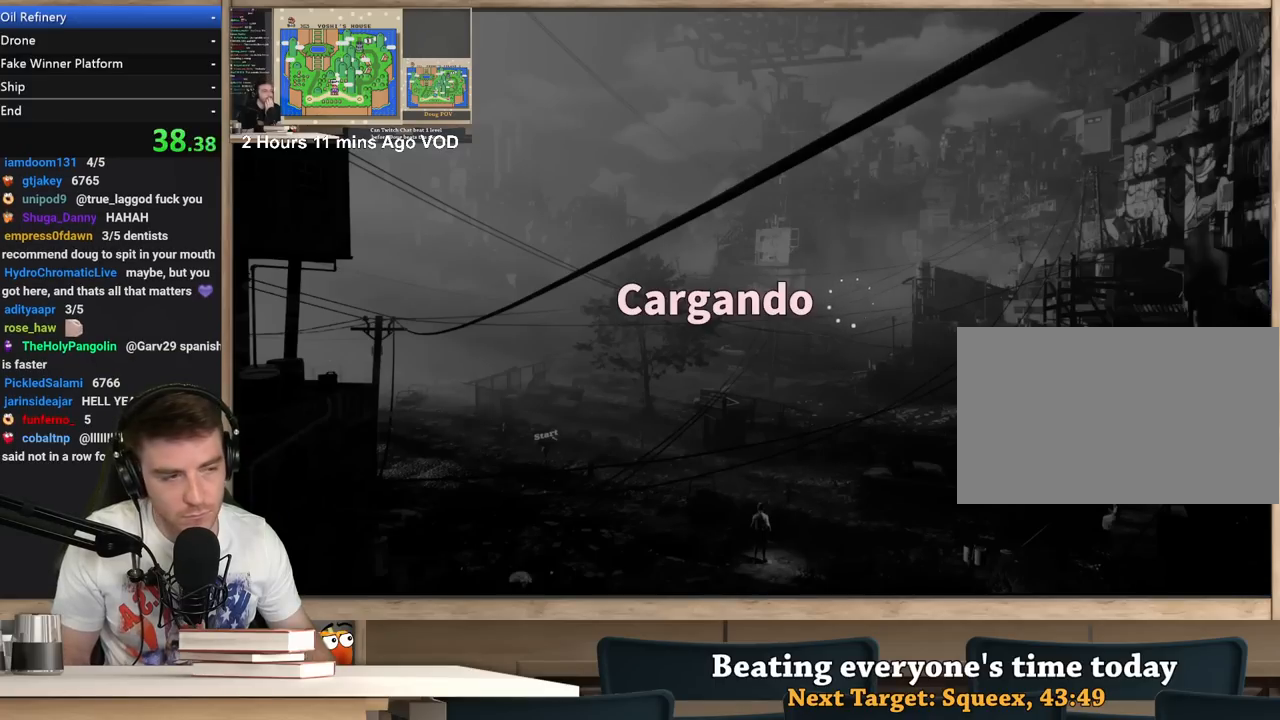
{"keys": [], "mouse": [], "events": []}
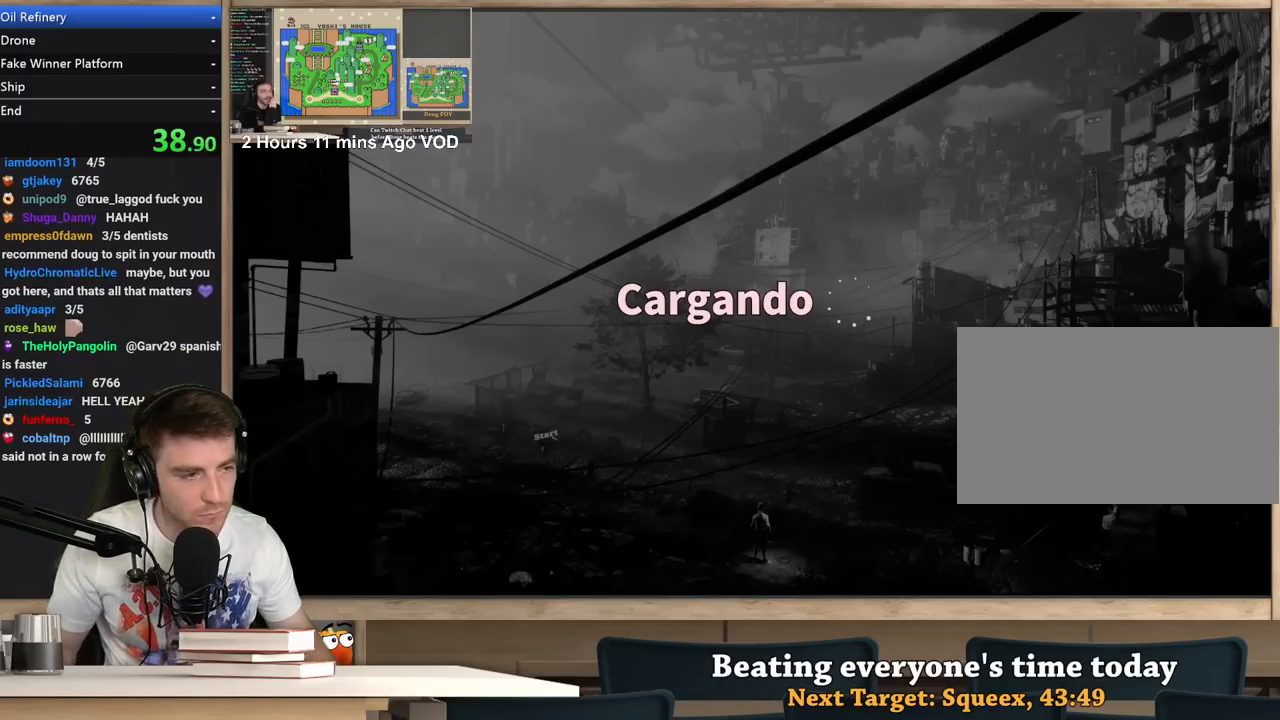
{"keys": [], "mouse": [], "events": []}
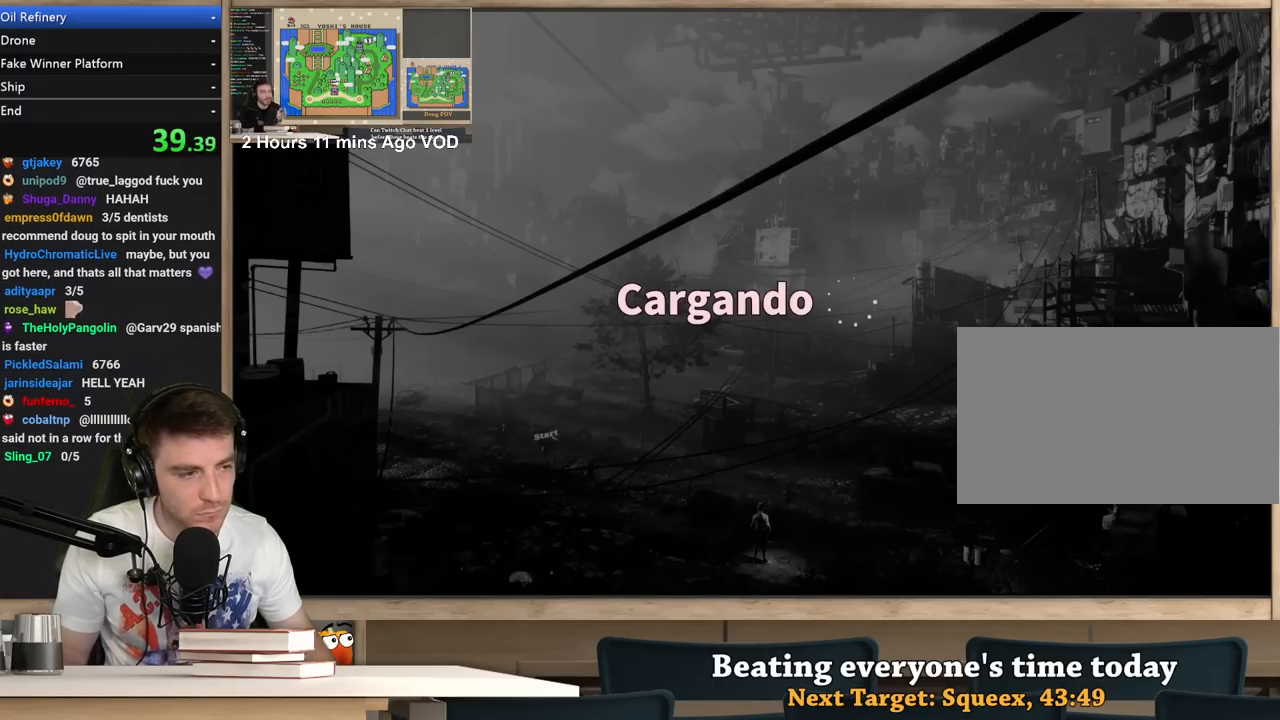
{"keys": [], "mouse": [], "events": []}
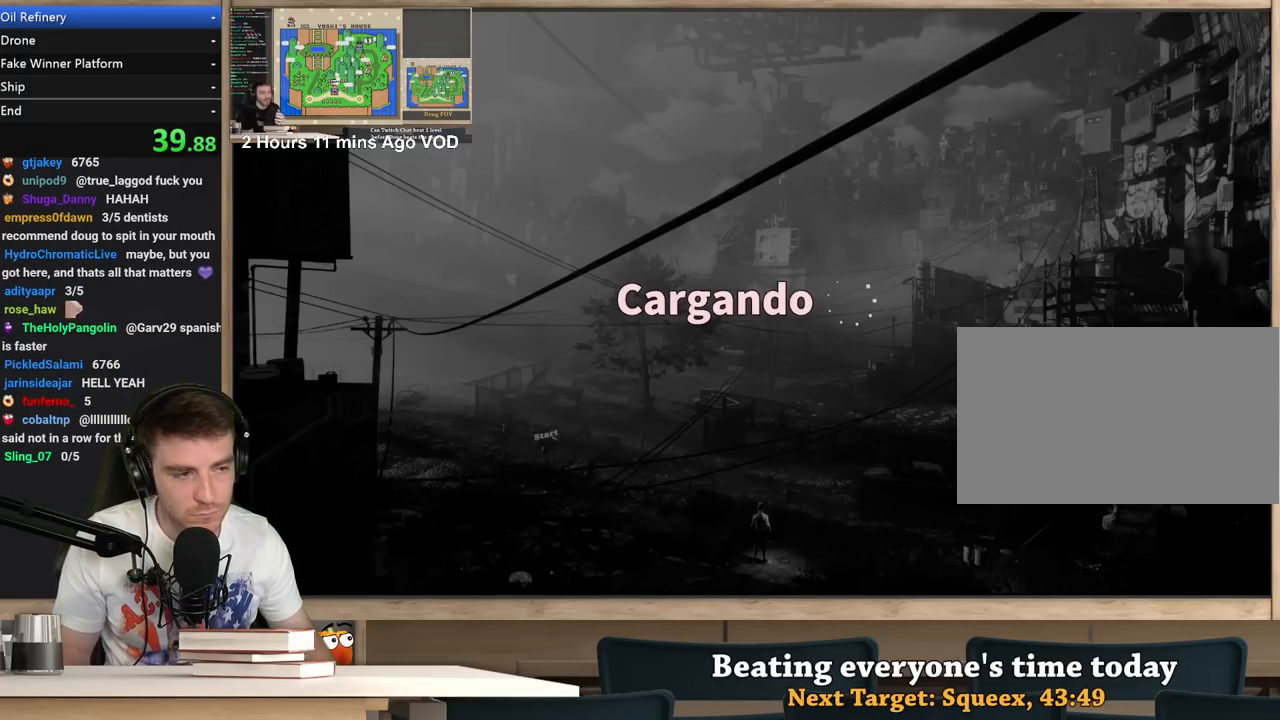
{"keys": [], "mouse": [], "events": []}
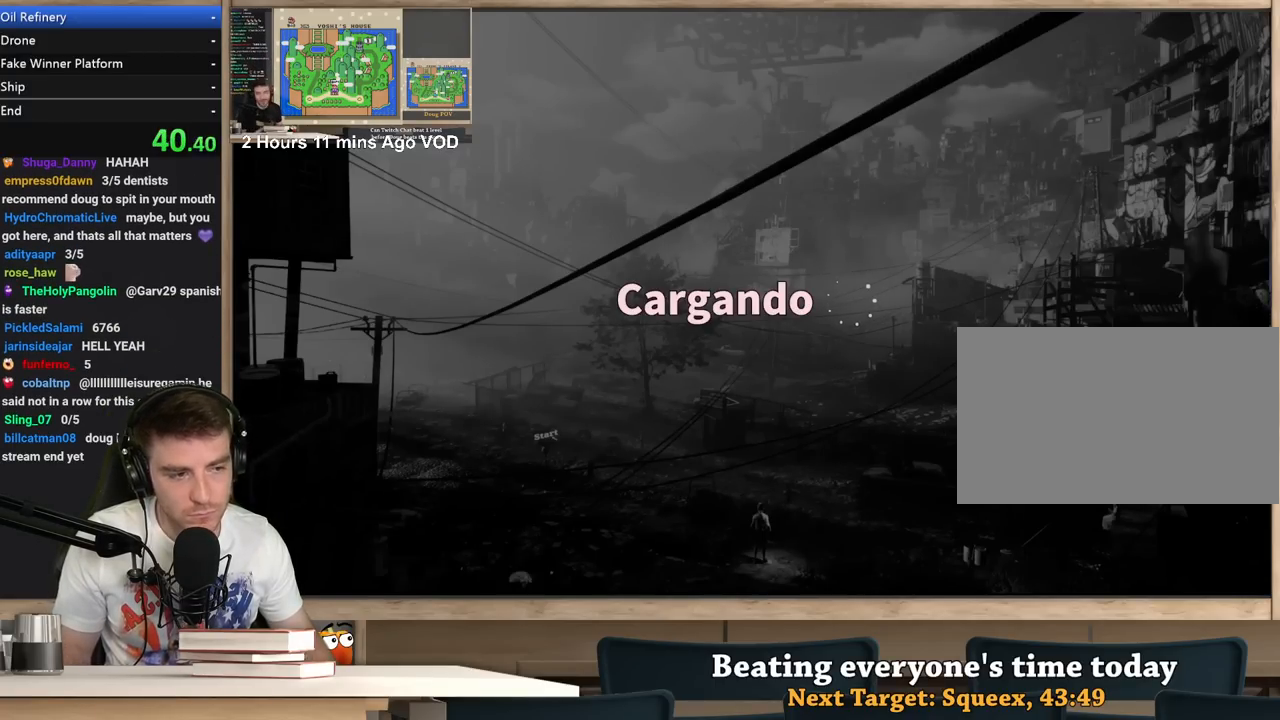
{"keys": [], "mouse": [], "events": []}
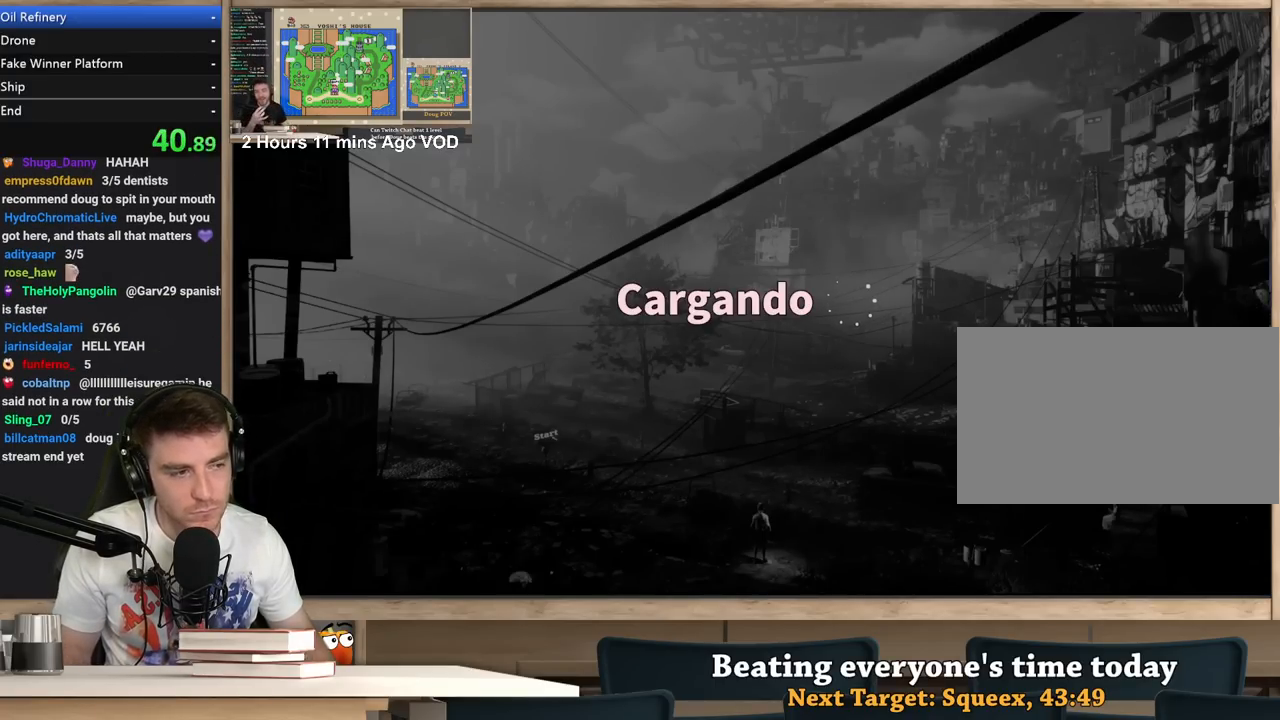
{"keys": [], "mouse": [], "events": []}
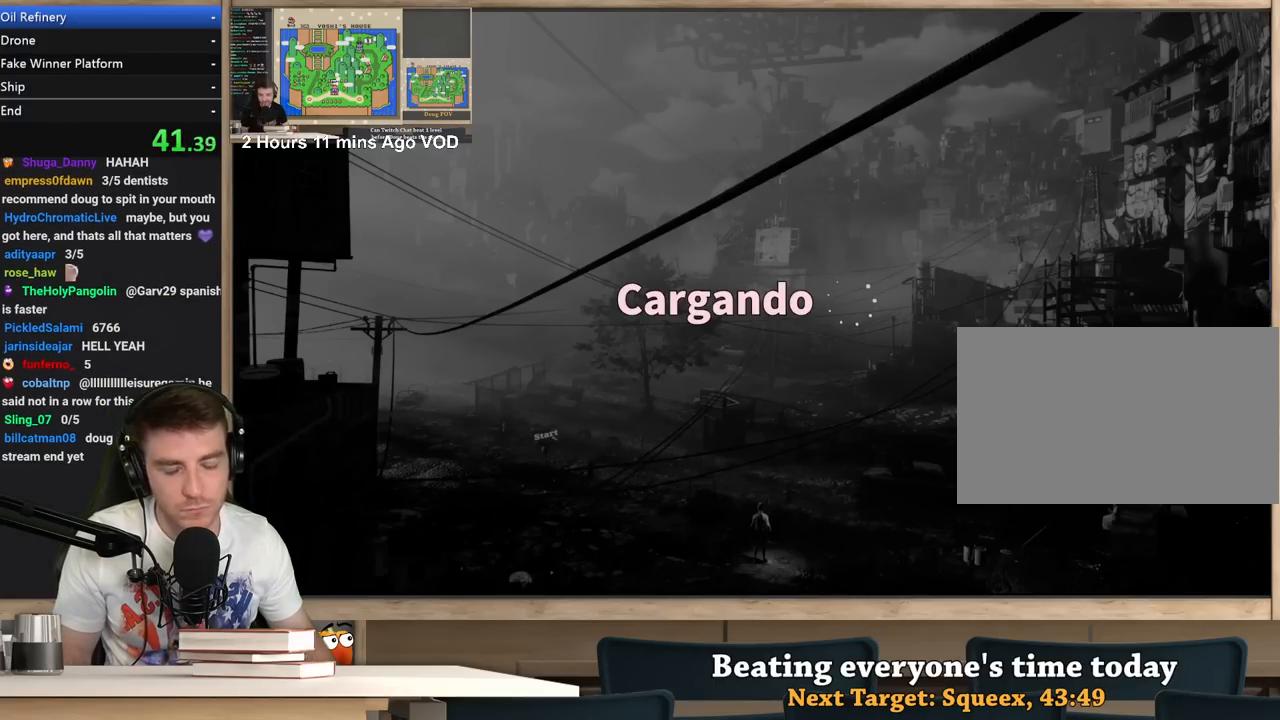
{"keys": [], "mouse": [], "events": []}
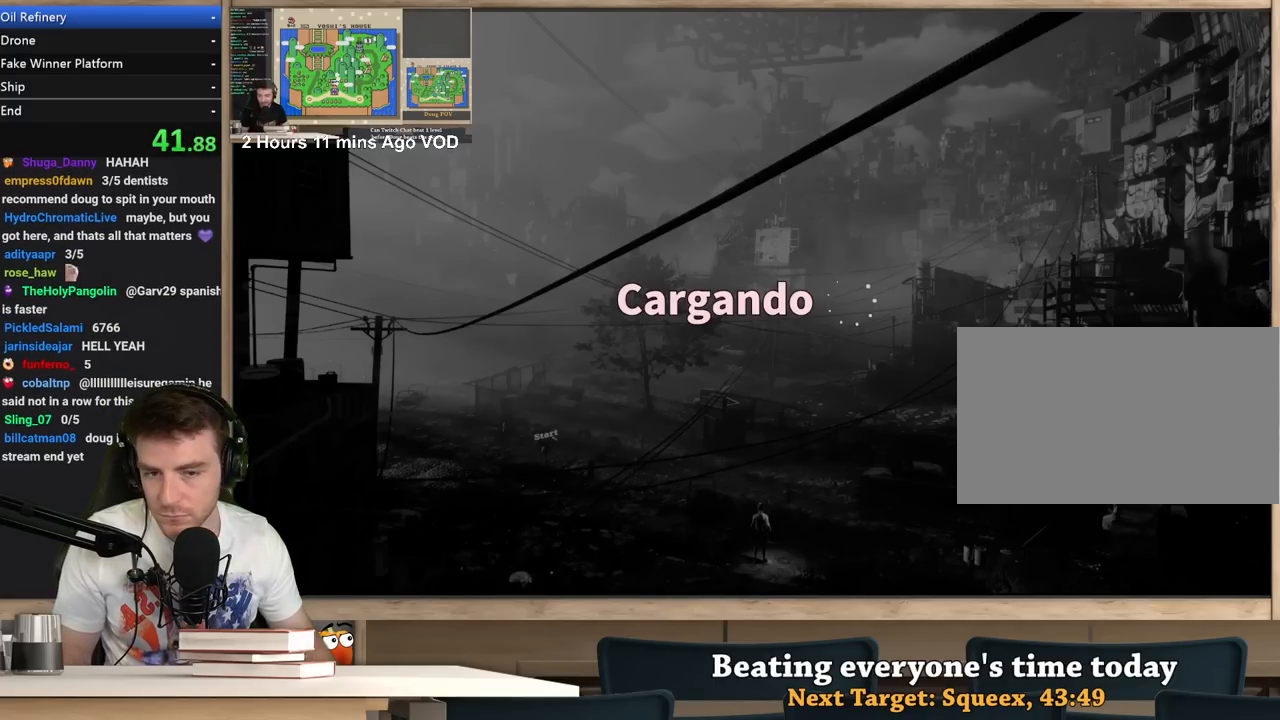
{"keys": [], "mouse": [], "events": []}
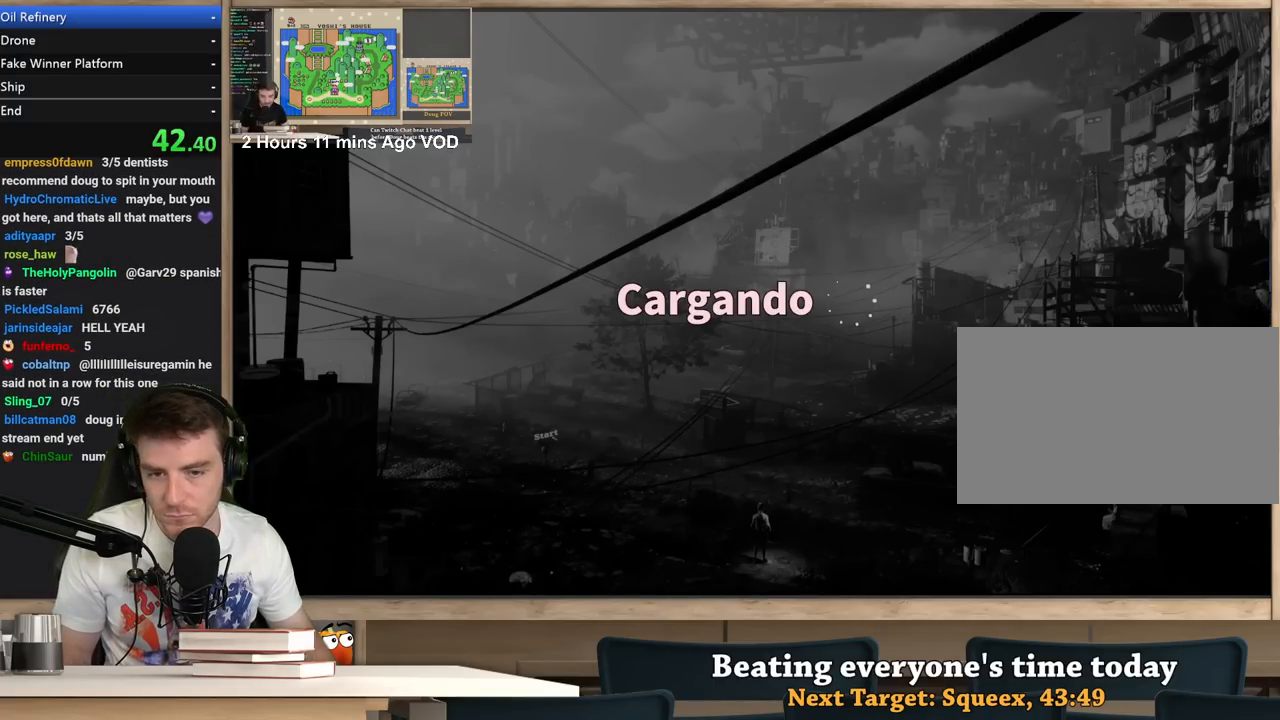
{"keys": [], "mouse": [], "events": []}
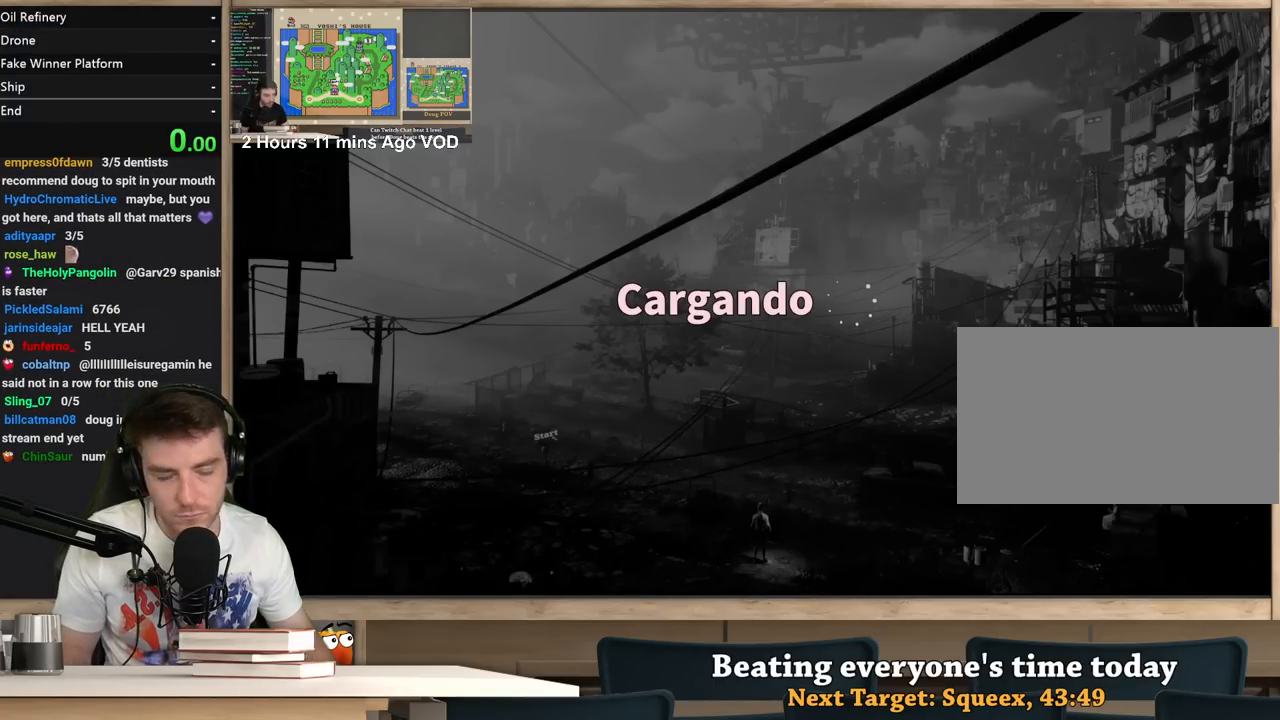
{"keys": [], "mouse": [], "events": []}
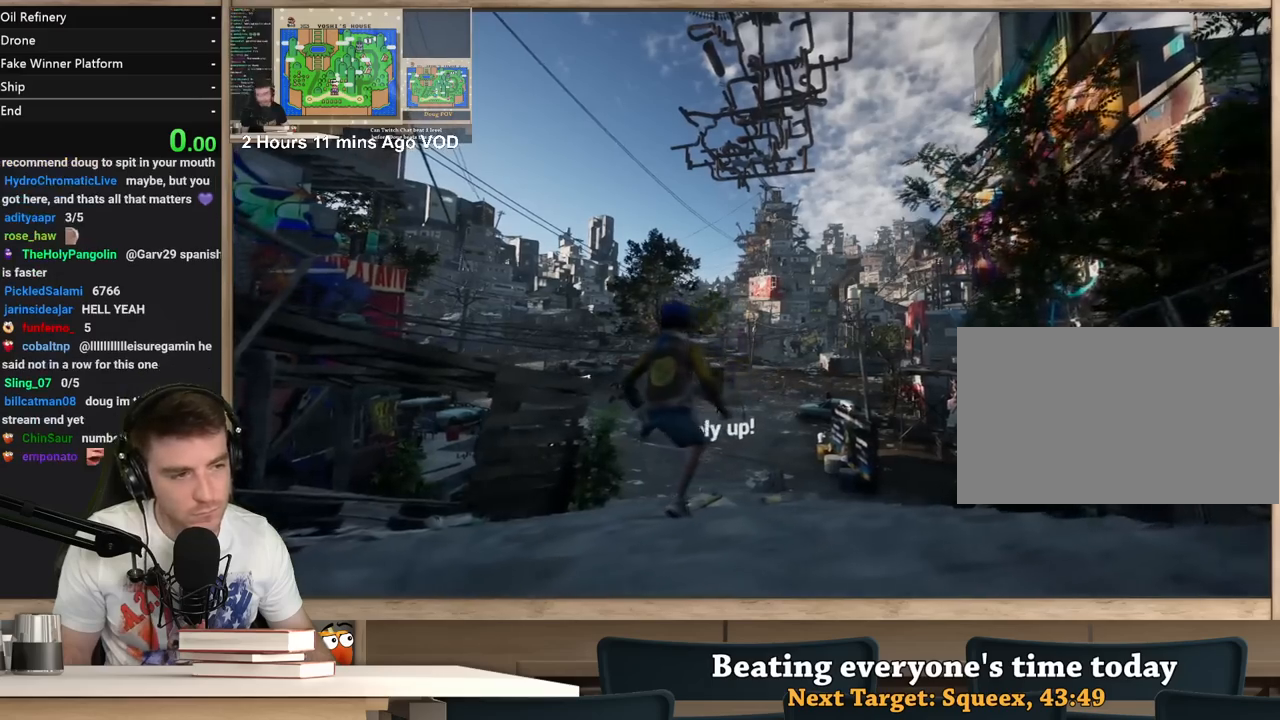
{"keys": ["tab"], "mouse": [], "events": [[350, "alt", "down"], [400, "tab", "down"], [500, "alt", "up"]]}
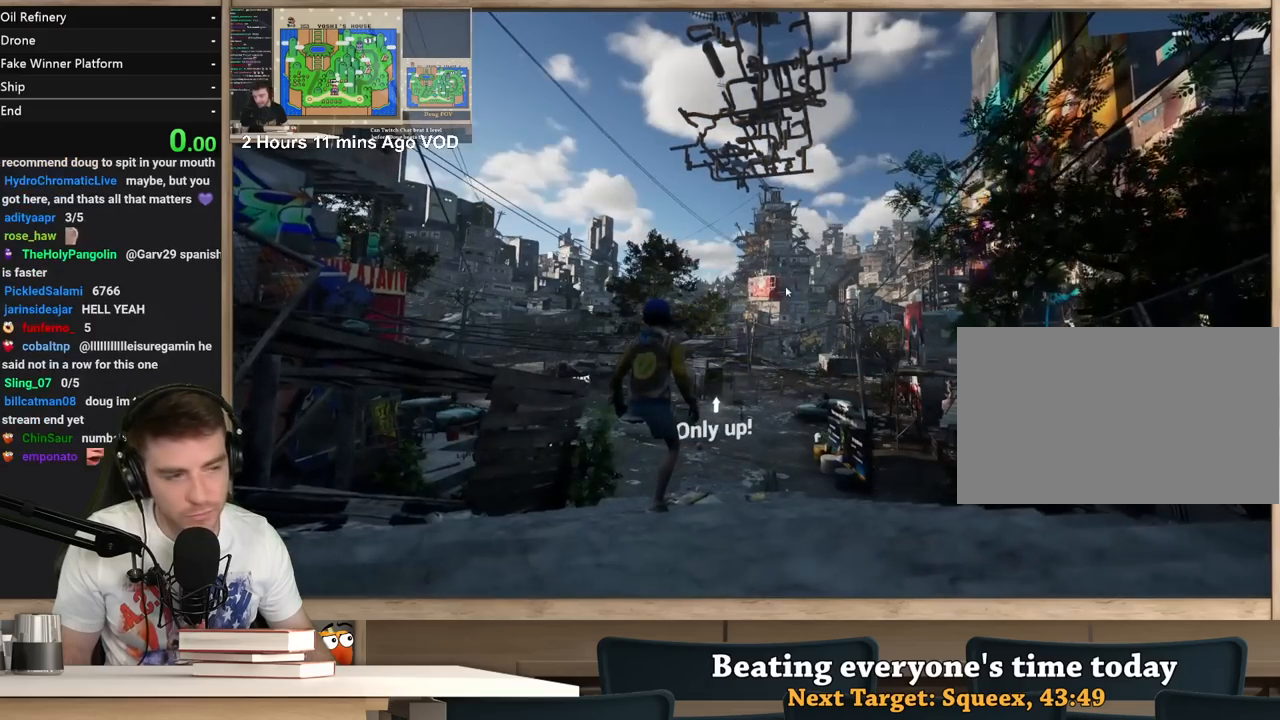
{"keys": [], "mouse": [], "events": [[33, "tab", "up"]]}